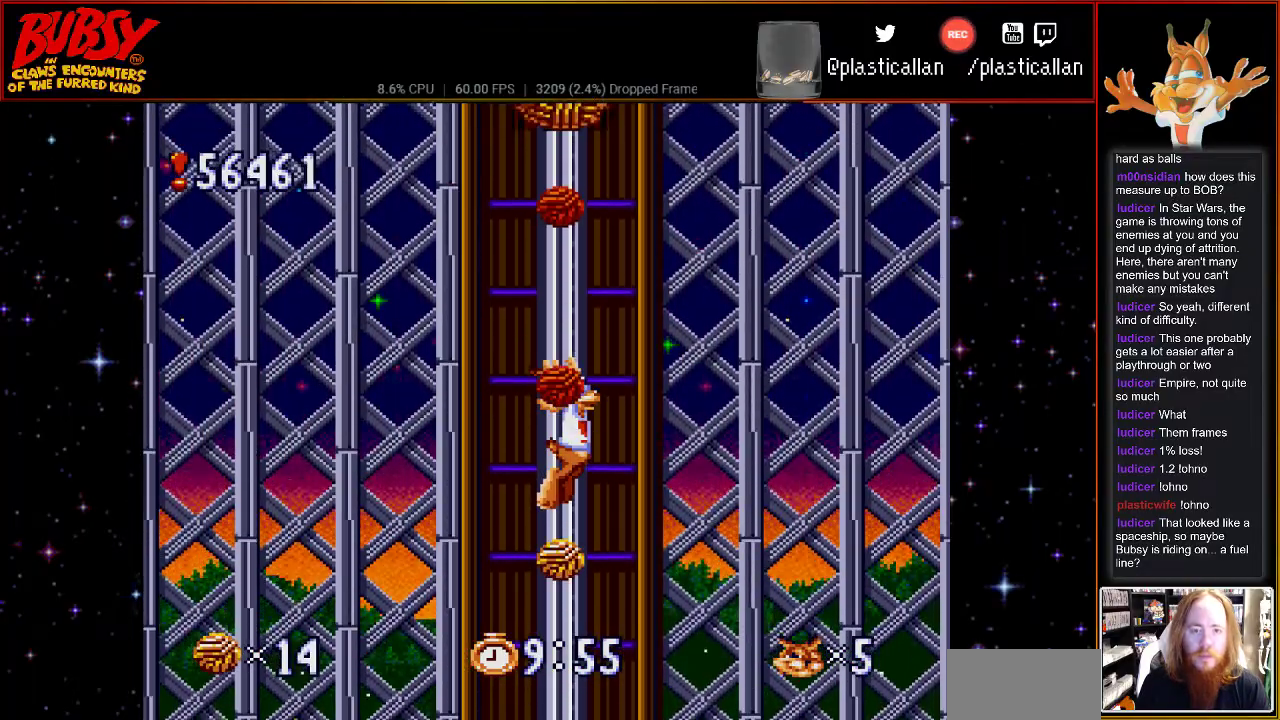
Gameplay with a controller (Nintendo layout); each line is a JSON object with the inputs held at the frame after it. "events" lists button and stick changes between this image and that frame as [ms after this image, input, new state], when the widget could be followed in between. Not read: L3 R3.
{"buttons": ["B"], "events": []}
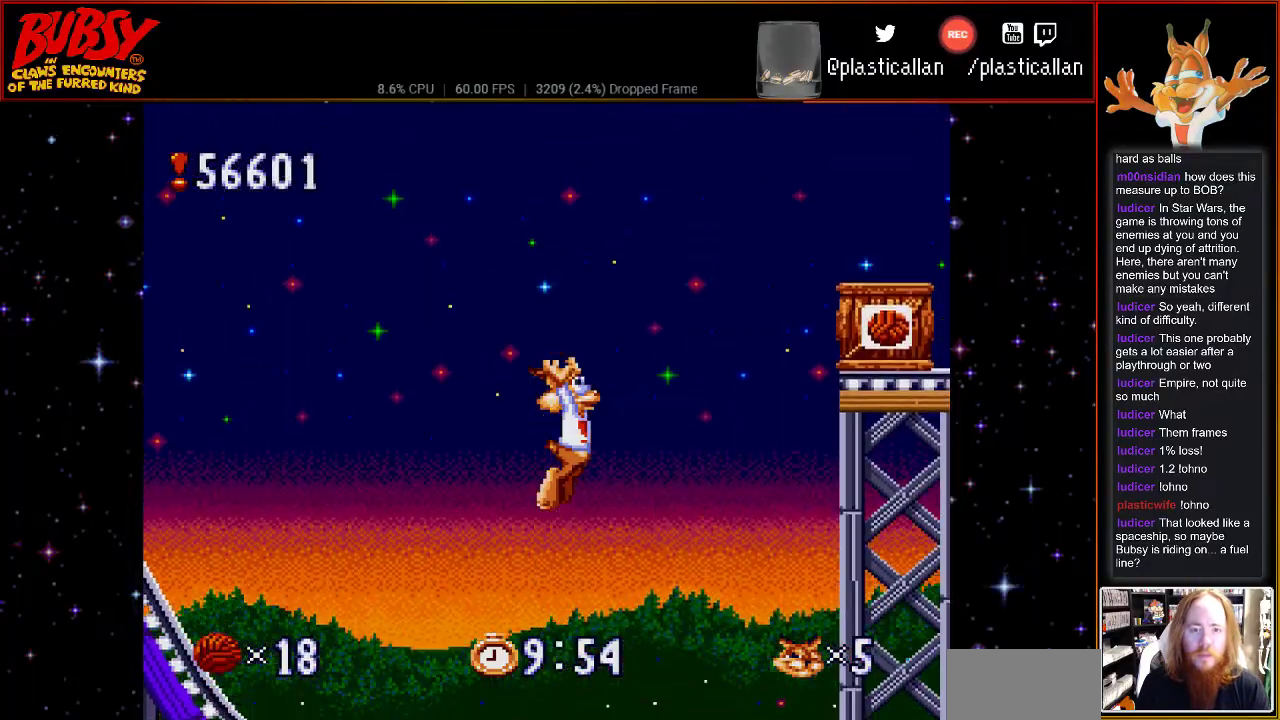
{"buttons": ["B", "DPAD_RIGHT"], "events": [[400, "DPAD_RIGHT", "down"]]}
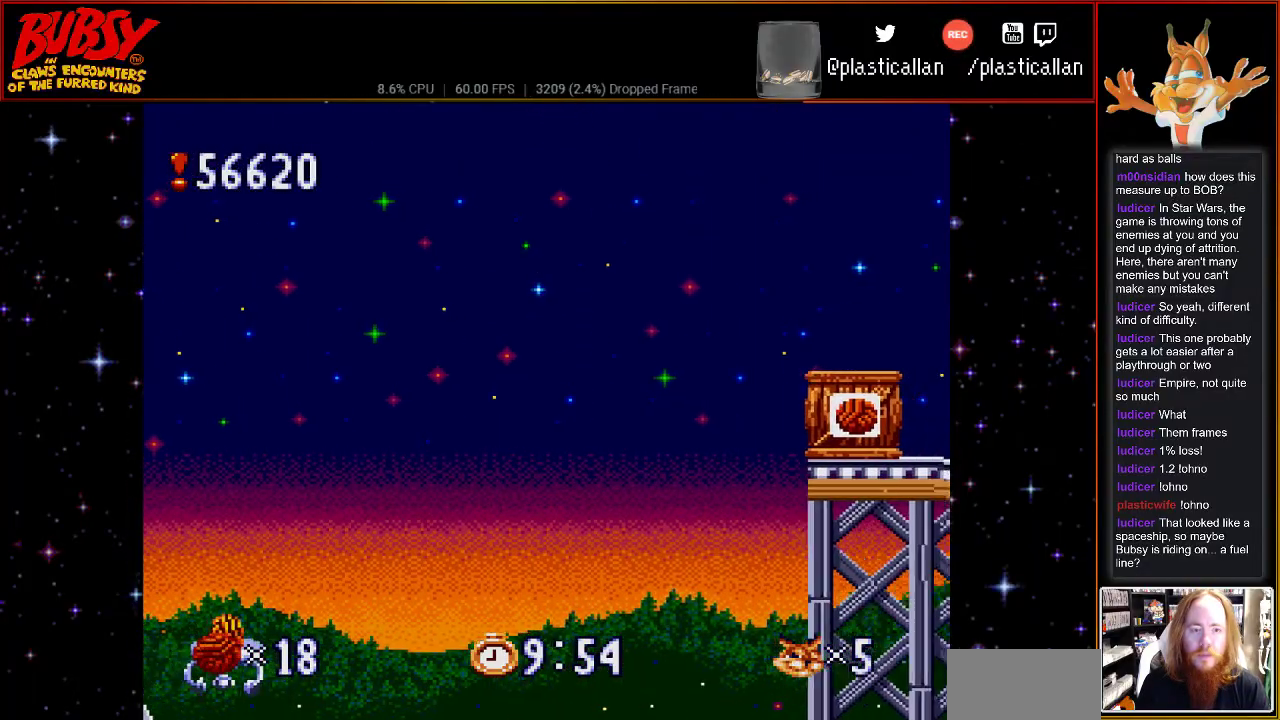
{"buttons": ["B", "Y", "DPAD_RIGHT"], "events": [[367, "Y", "down"]]}
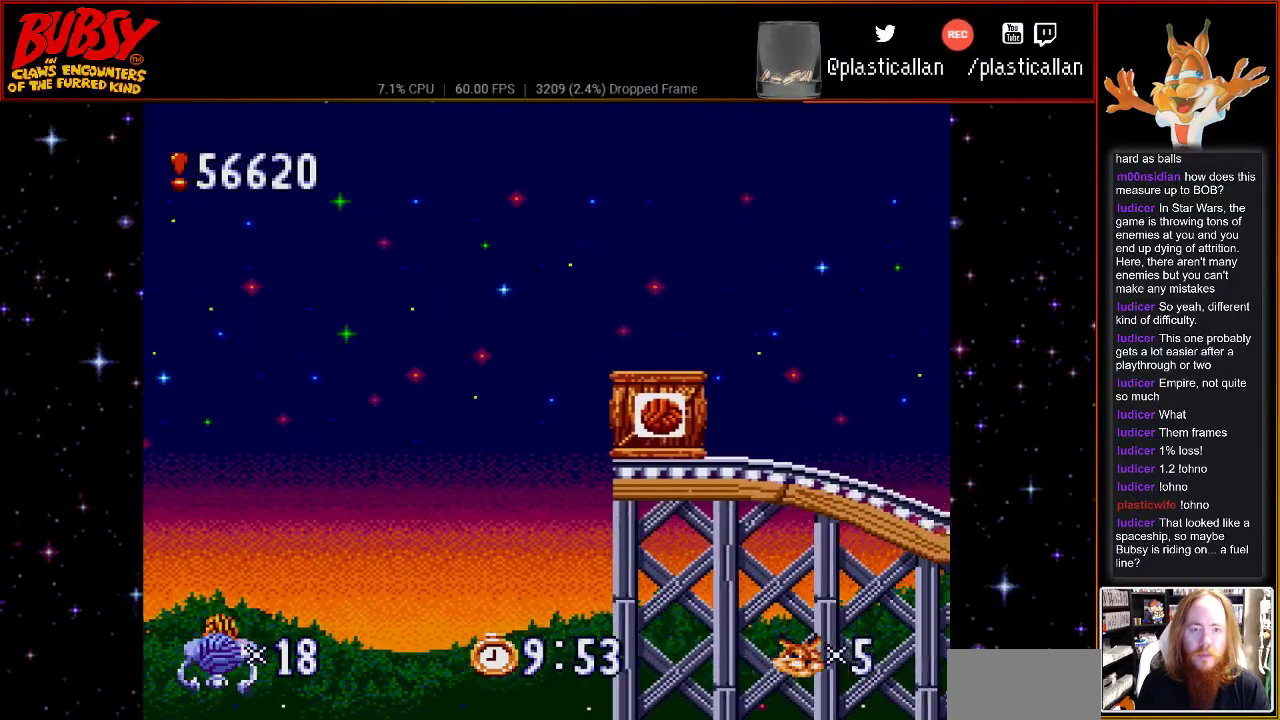
{"buttons": [], "events": [[183, "Y", "up"], [217, "B", "up"], [317, "DPAD_RIGHT", "up"]]}
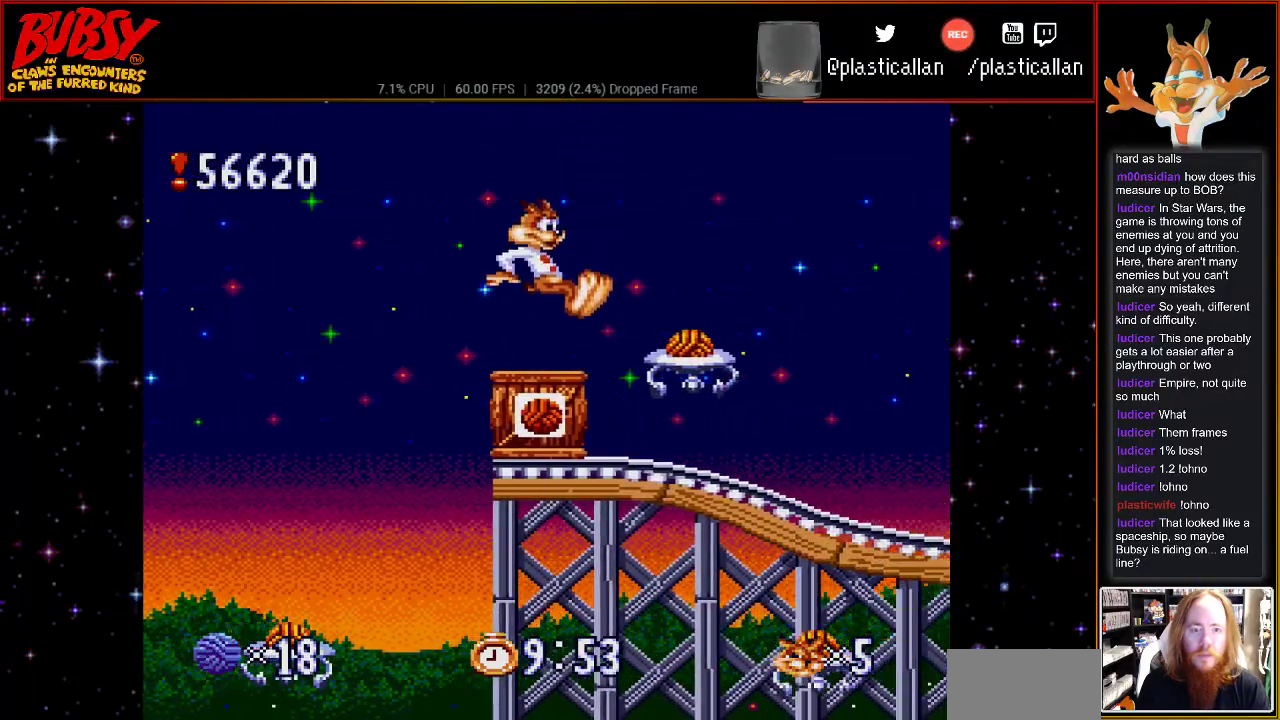
{"buttons": ["B", "DPAD_LEFT"], "events": [[50, "DPAD_LEFT", "down"], [250, "B", "down"]]}
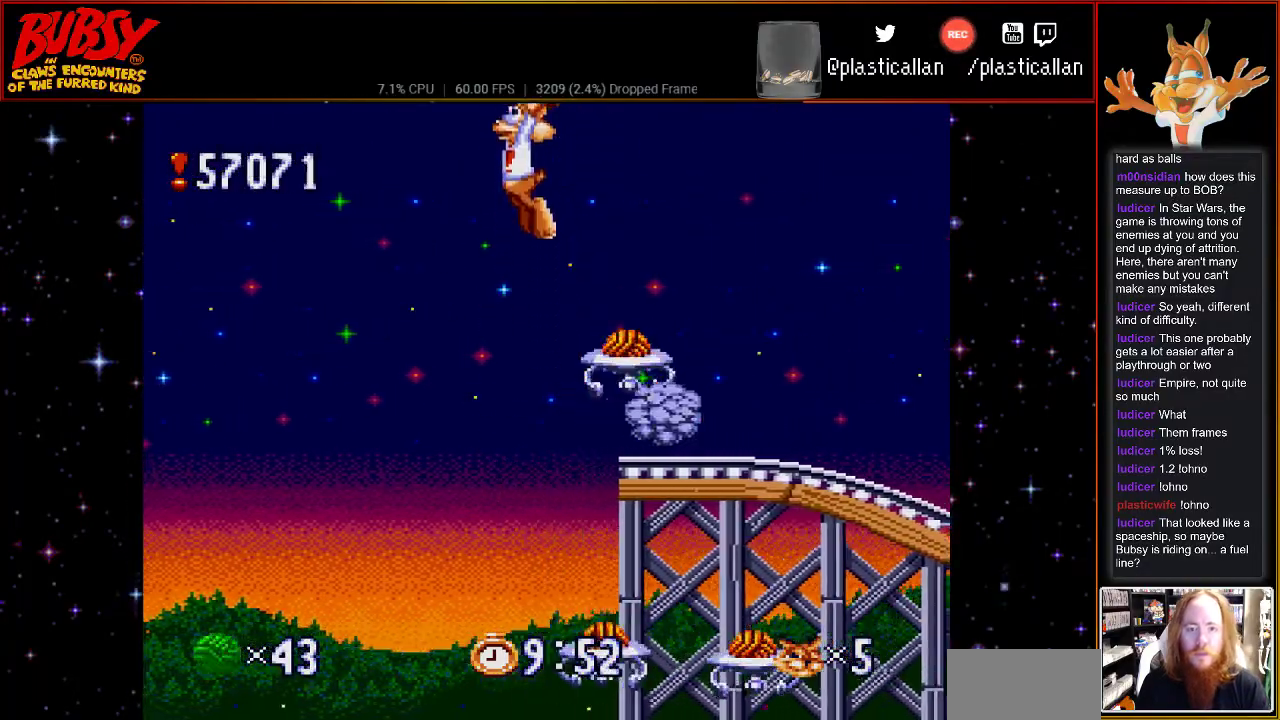
{"buttons": ["DPAD_LEFT"], "events": [[150, "DPAD_DOWN", "down"], [183, "DPAD_LEFT", "up"], [250, "DPAD_DOWN", "up"], [250, "DPAD_LEFT", "down"], [283, "B", "up"]]}
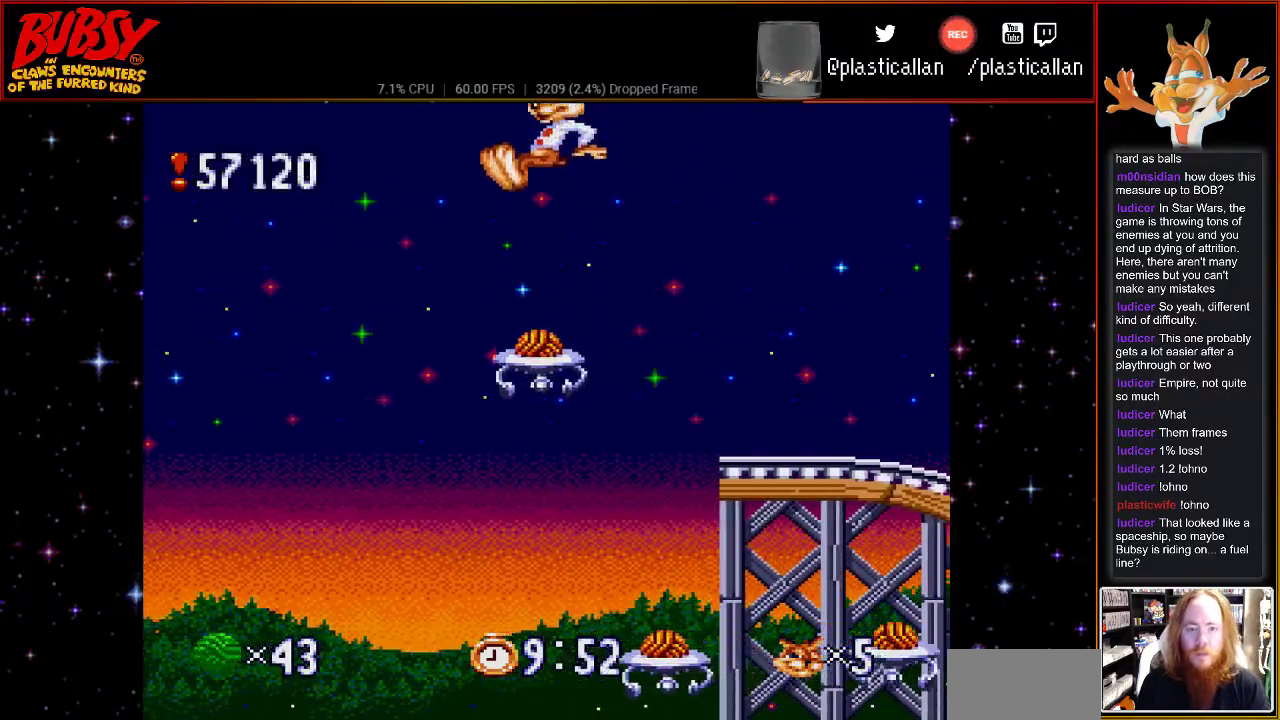
{"buttons": ["B", "DPAD_RIGHT"], "events": [[33, "B", "down"], [217, "DPAD_DOWN", "down"], [217, "DPAD_LEFT", "up"], [217, "DPAD_RIGHT", "down"], [250, "DPAD_DOWN", "up"]]}
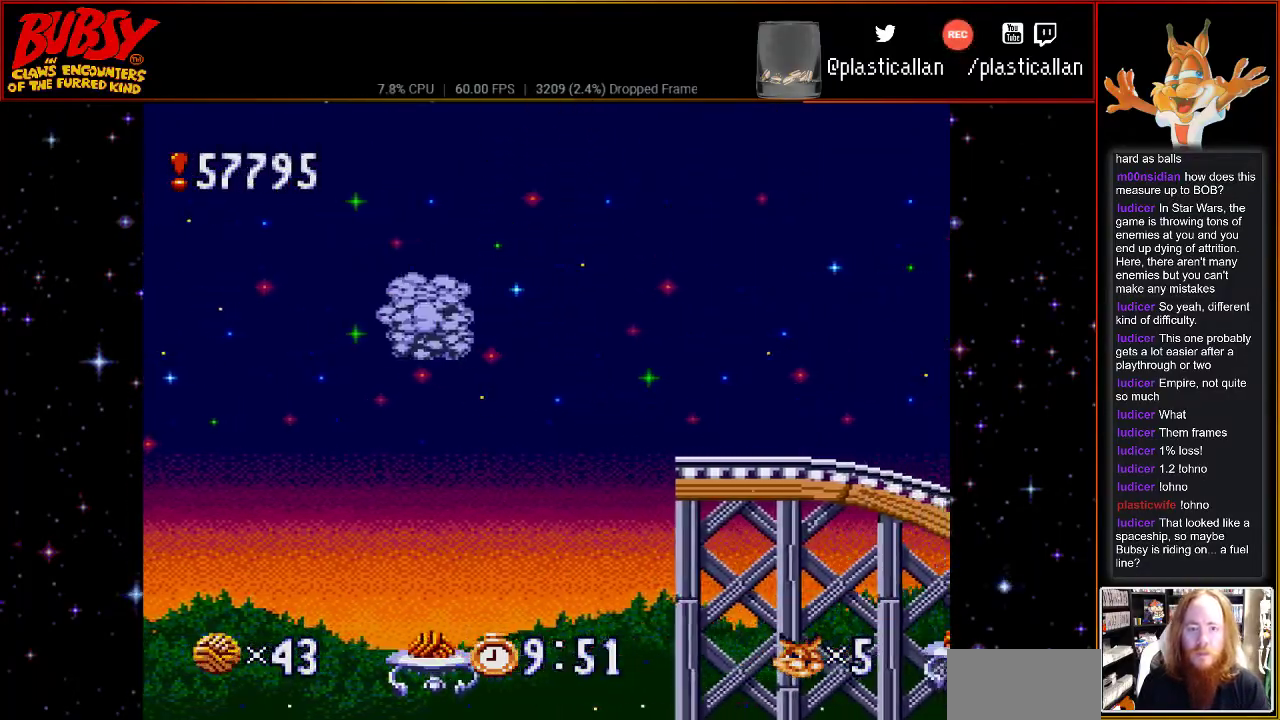
{"buttons": ["B", "DPAD_RIGHT"], "events": []}
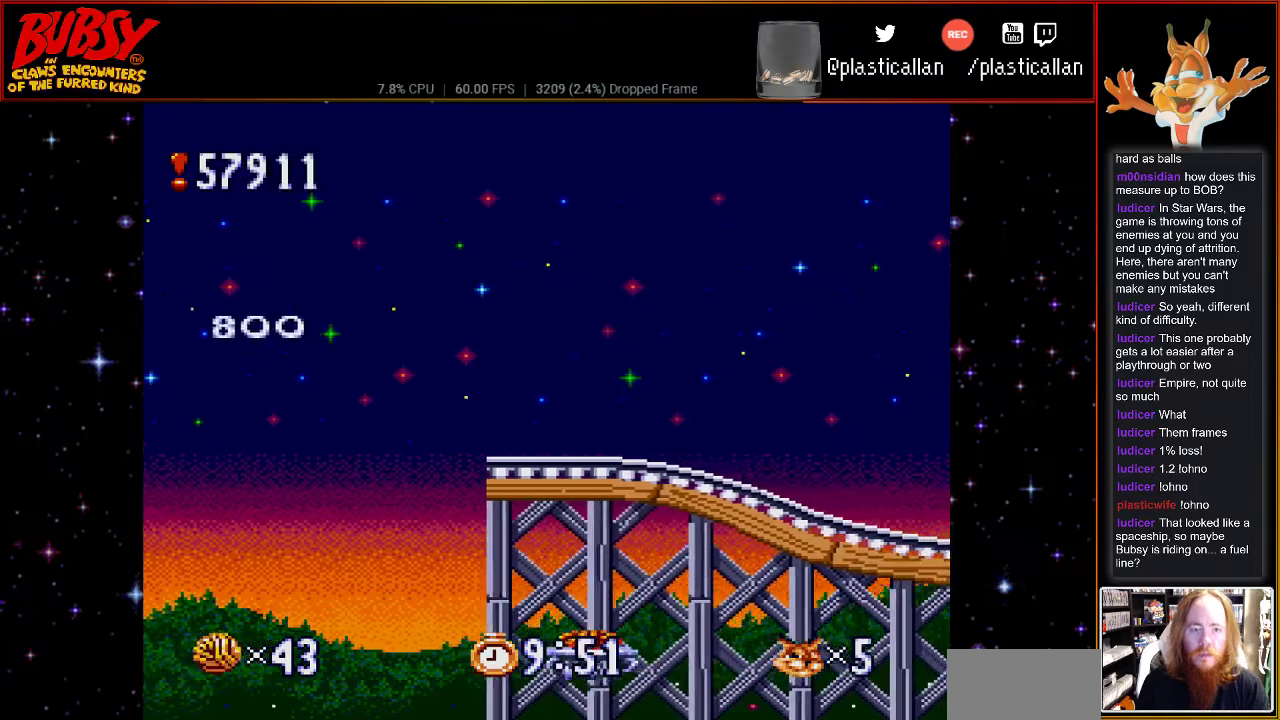
{"buttons": ["DPAD_RIGHT"], "events": [[67, "B", "up"]]}
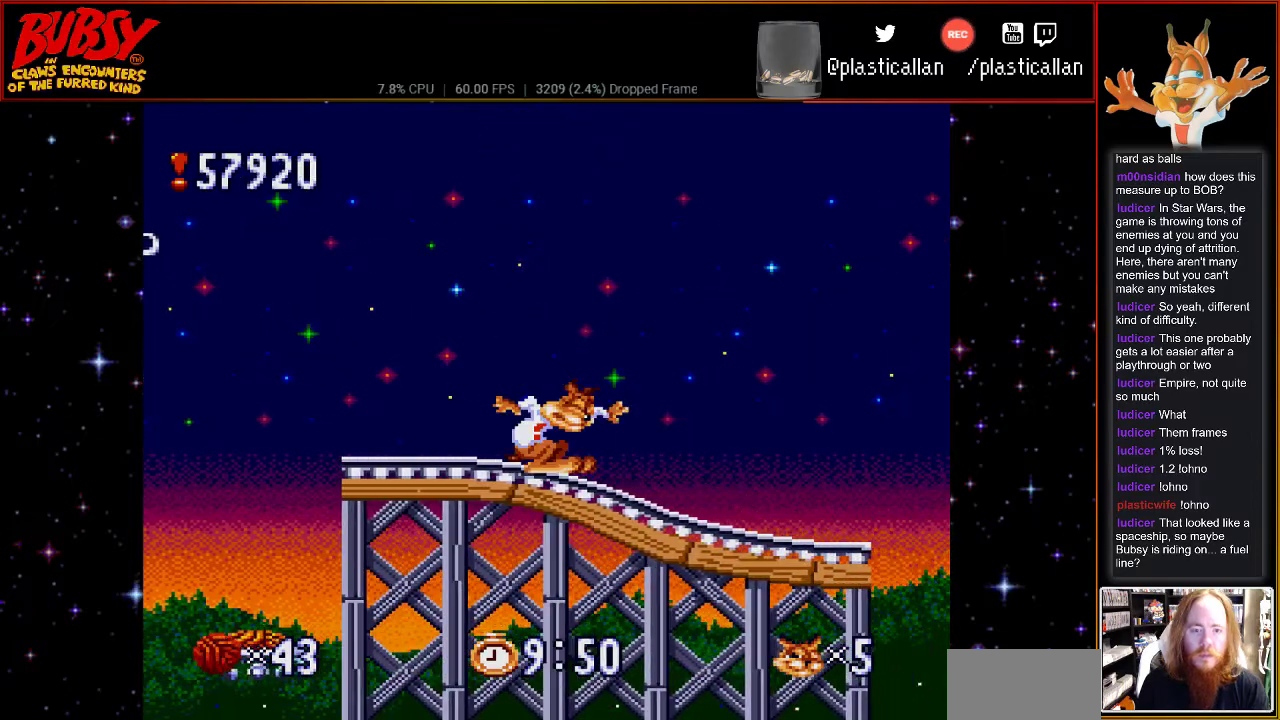
{"buttons": ["DPAD_RIGHT"], "events": []}
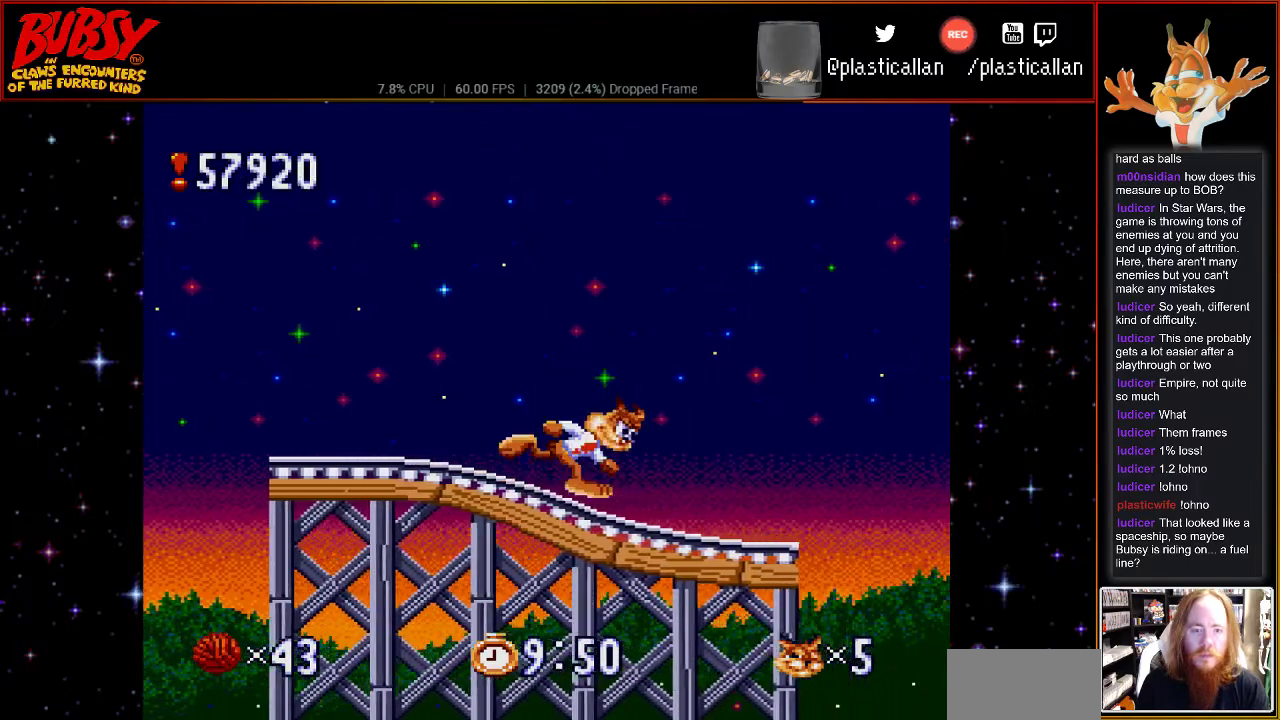
{"buttons": ["B", "DPAD_RIGHT"], "events": [[333, "B", "down"]]}
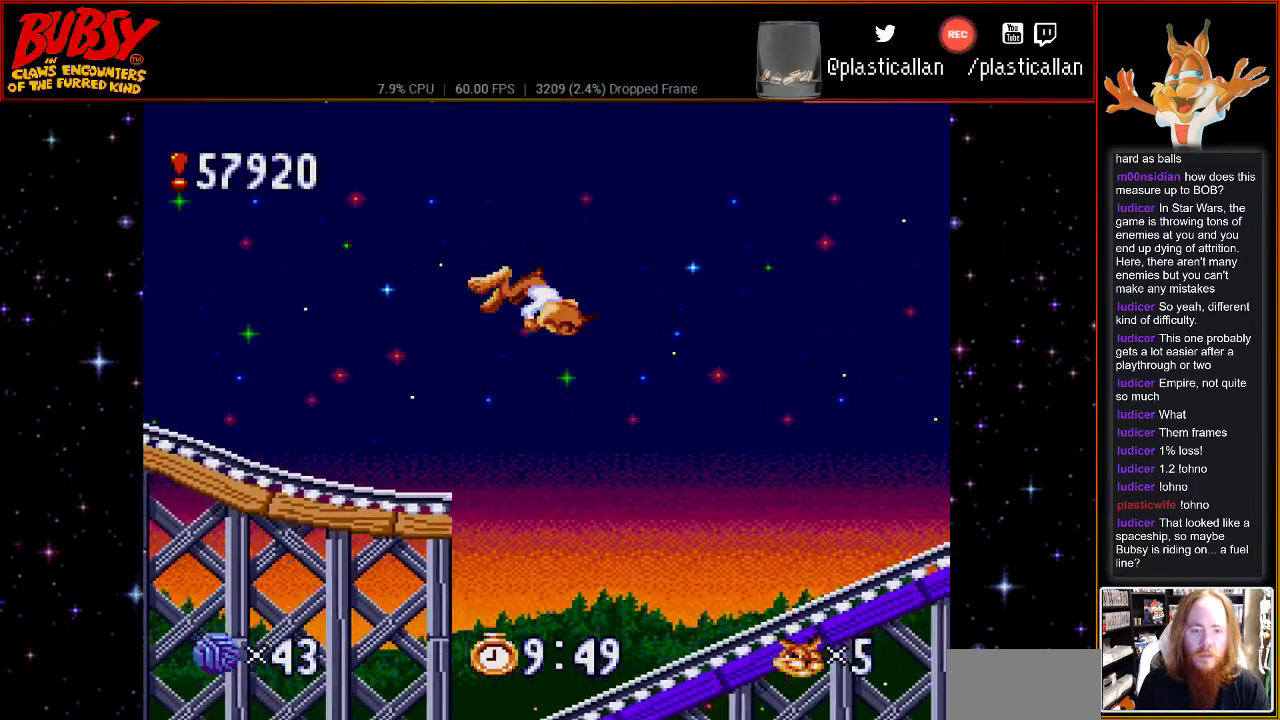
{"buttons": ["B", "DPAD_RIGHT"], "events": []}
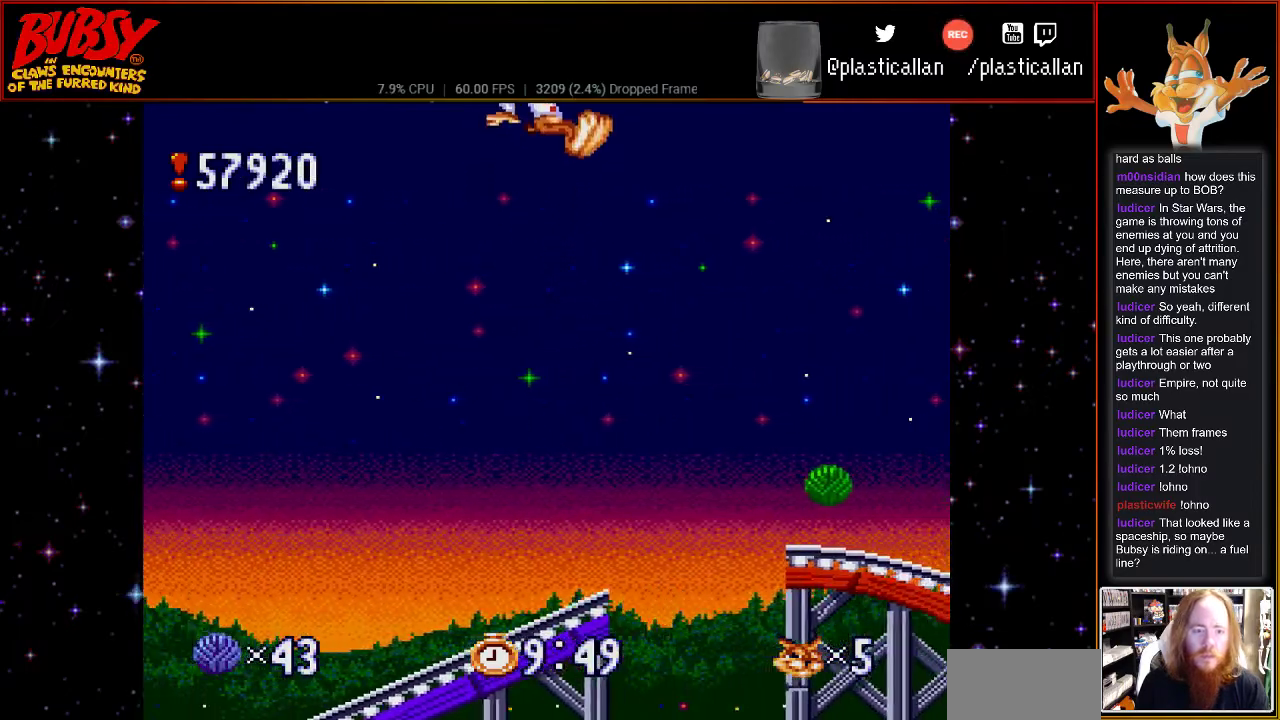
{"buttons": ["DPAD_UP", "DPAD_LEFT"], "events": [[283, "B", "up"], [333, "DPAD_RIGHT", "up"], [433, "DPAD_LEFT", "down"], [500, "DPAD_UP", "down"]]}
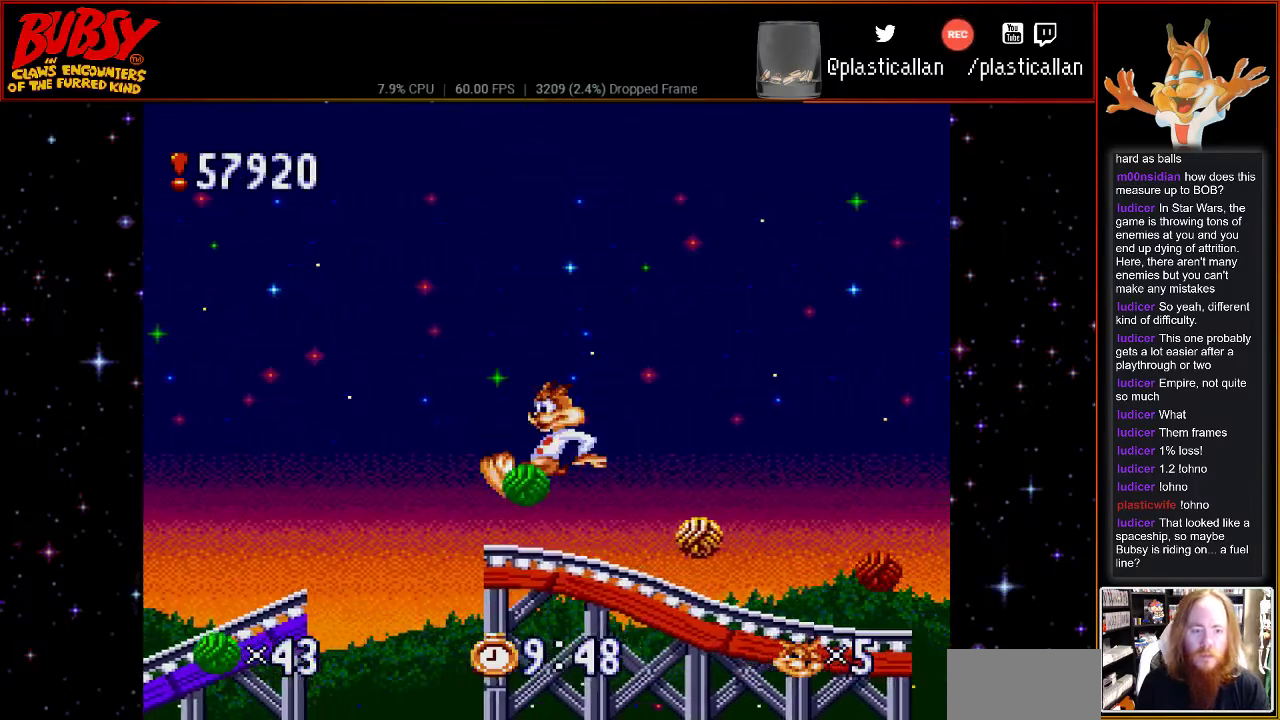
{"buttons": ["DPAD_RIGHT"], "events": [[33, "DPAD_LEFT", "up"], [67, "DPAD_RIGHT", "down"], [117, "DPAD_UP", "up"]]}
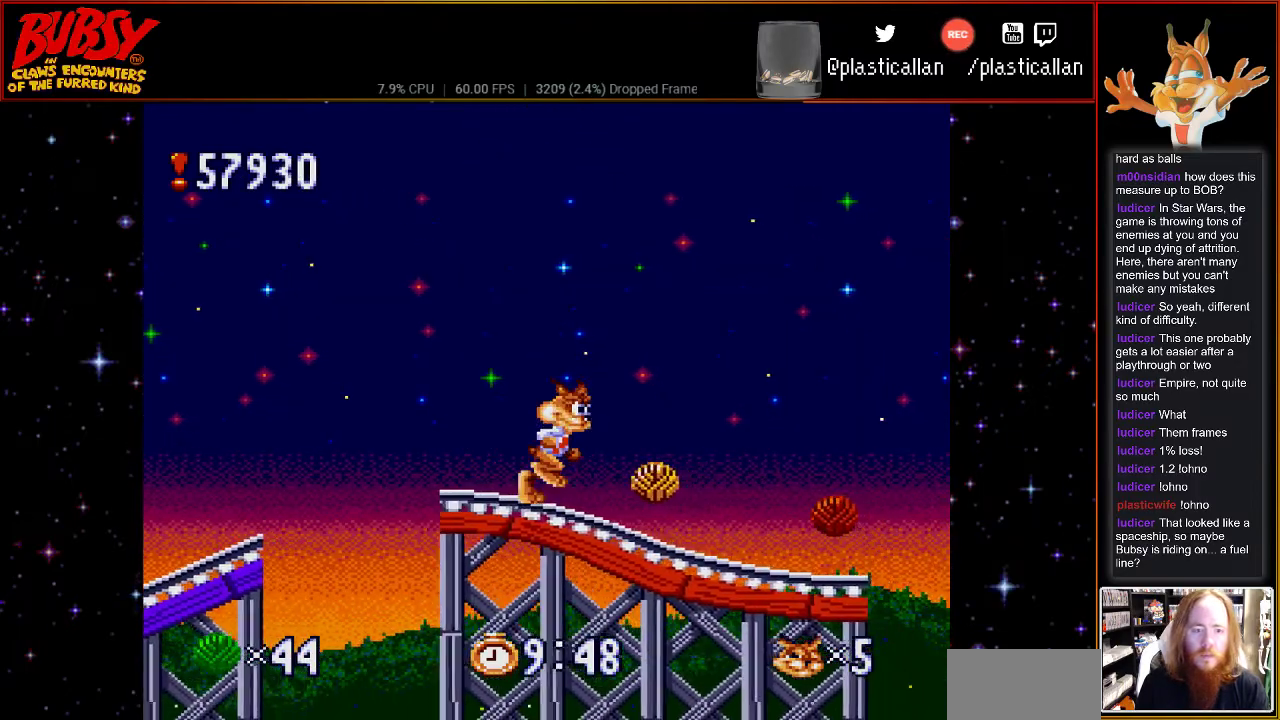
{"buttons": ["DPAD_RIGHT"], "events": []}
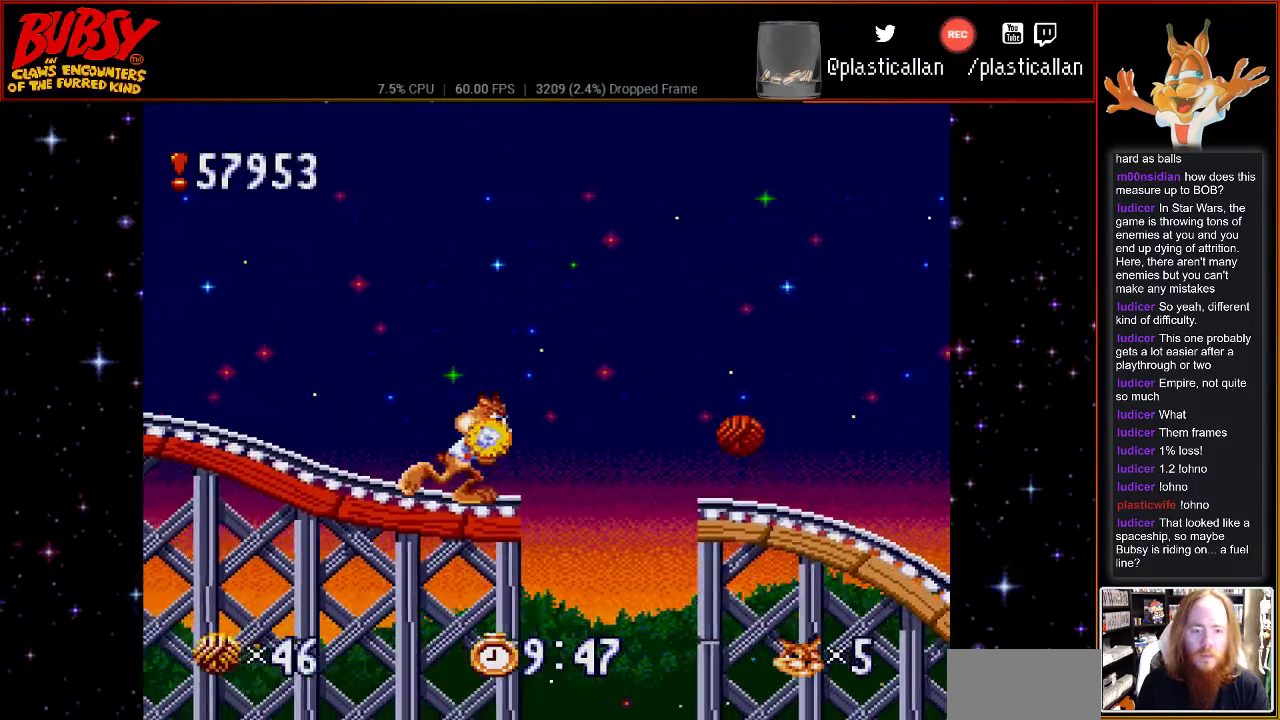
{"buttons": ["DPAD_LEFT"], "events": [[33, "B", "down"], [367, "DPAD_RIGHT", "up"], [433, "DPAD_LEFT", "down"], [500, "B", "up"]]}
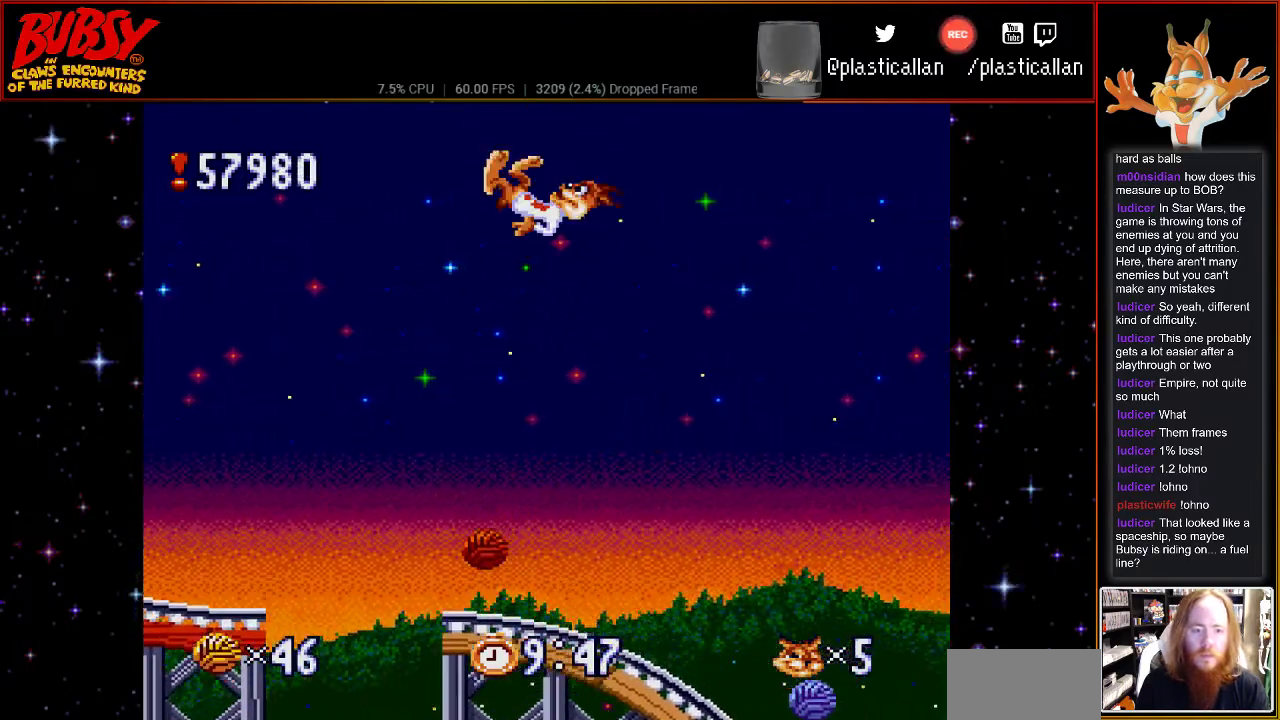
{"buttons": ["DPAD_LEFT"], "events": [[217, "Y", "down"], [400, "Y", "up"]]}
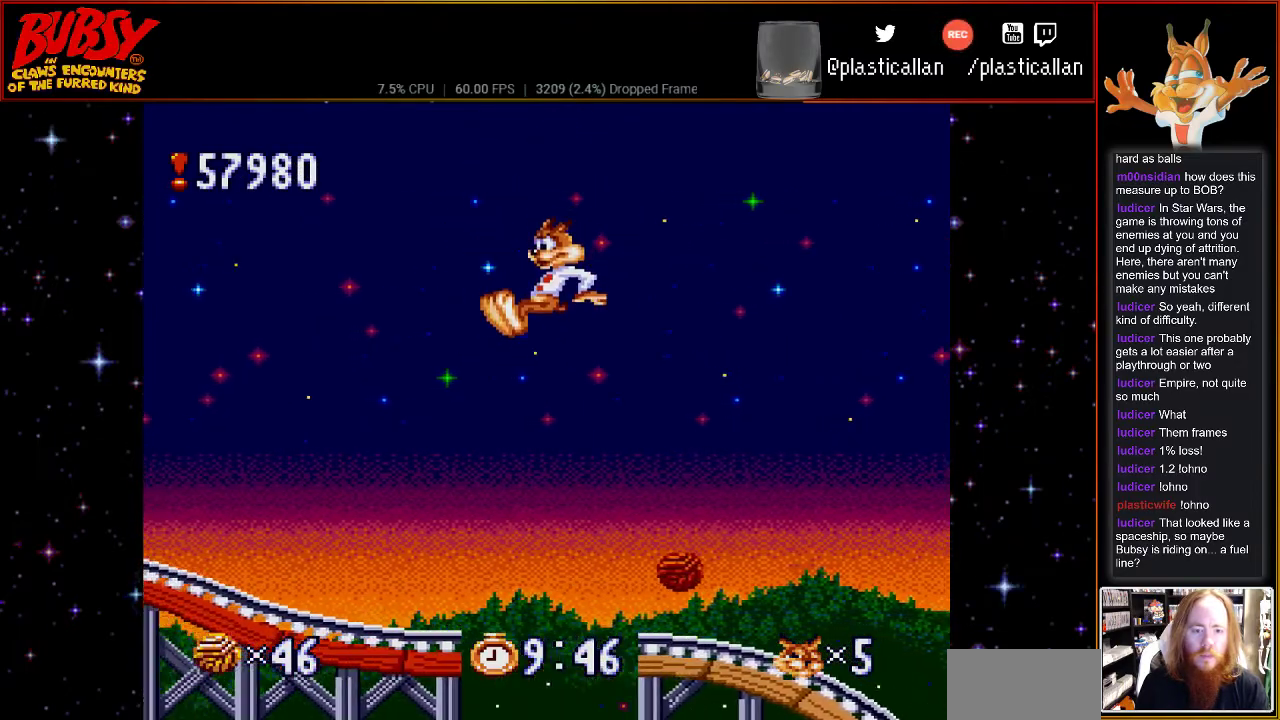
{"buttons": ["B", "DPAD_RIGHT"], "events": [[83, "DPAD_LEFT", "up"], [83, "DPAD_UP", "down"], [117, "B", "down"], [117, "DPAD_RIGHT", "down"], [150, "DPAD_UP", "up"], [183, "Y", "down"], [400, "Y", "up"]]}
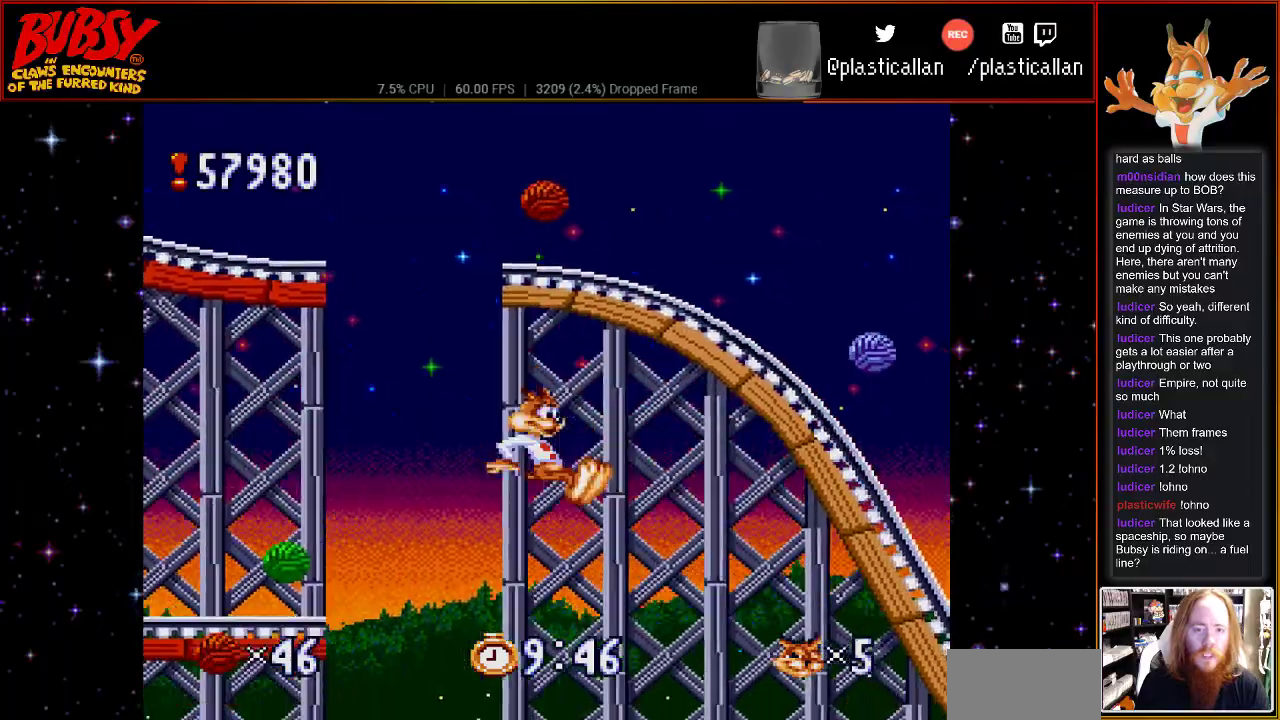
{"buttons": ["B", "DPAD_RIGHT"], "events": [[33, "Y", "down"], [500, "Y", "up"]]}
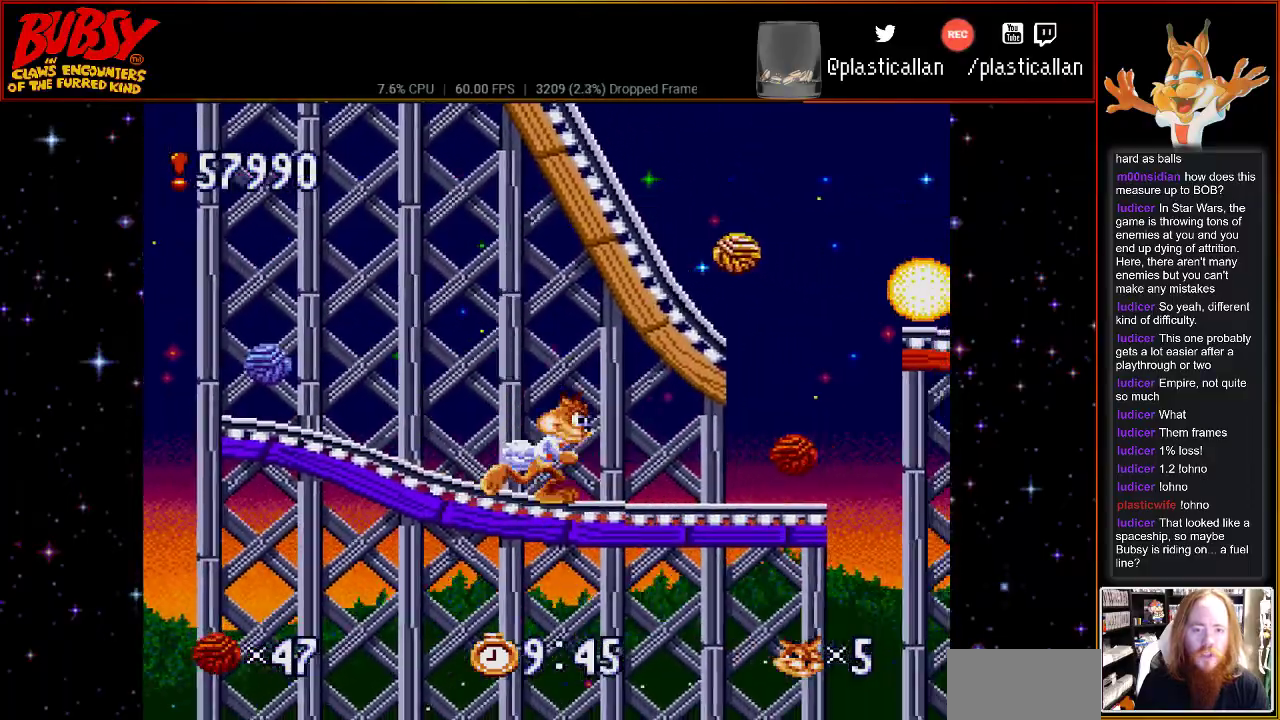
{"buttons": ["B", "DPAD_LEFT"], "events": [[83, "B", "up"], [250, "B", "down"], [400, "DPAD_LEFT", "down"], [400, "DPAD_RIGHT", "up"], [400, "DPAD_UP", "down"], [433, "DPAD_UP", "up"]]}
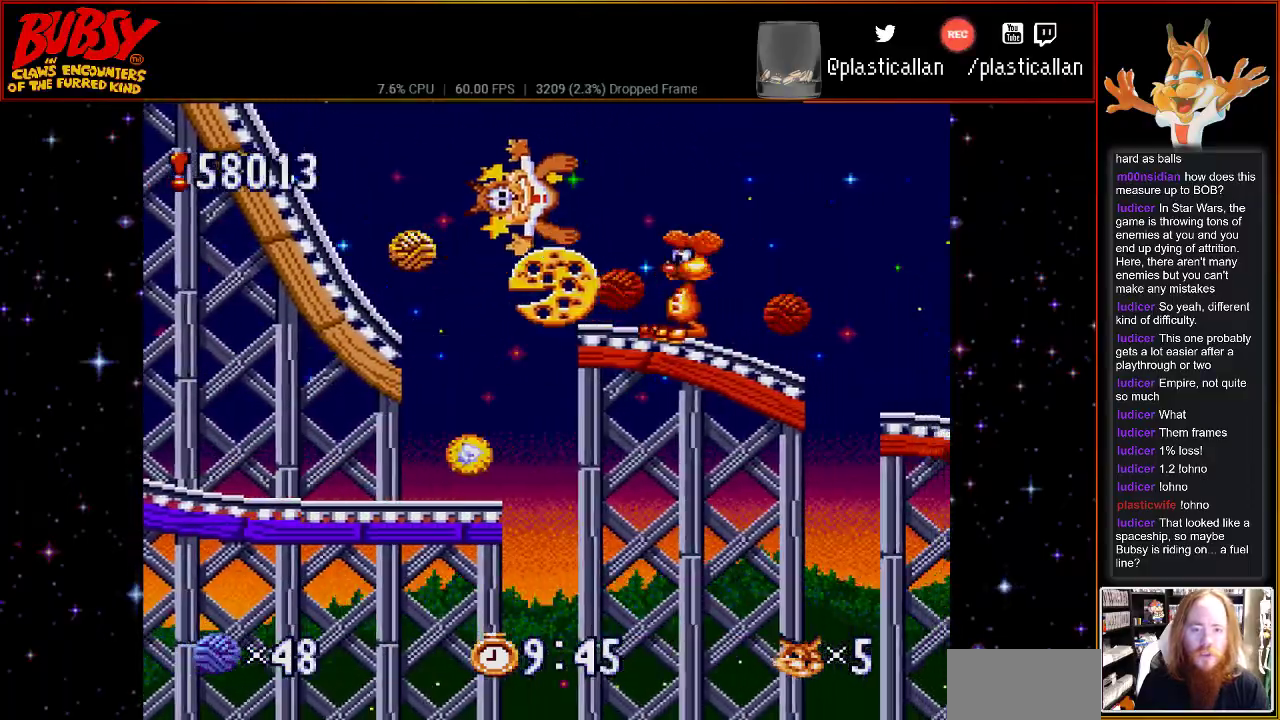
{"buttons": ["B", "DPAD_RIGHT"], "events": [[183, "DPAD_UP", "down"], [217, "DPAD_LEFT", "up"], [250, "DPAD_RIGHT", "down"], [250, "DPAD_UP", "up"], [400, "B", "up"], [500, "B", "down"]]}
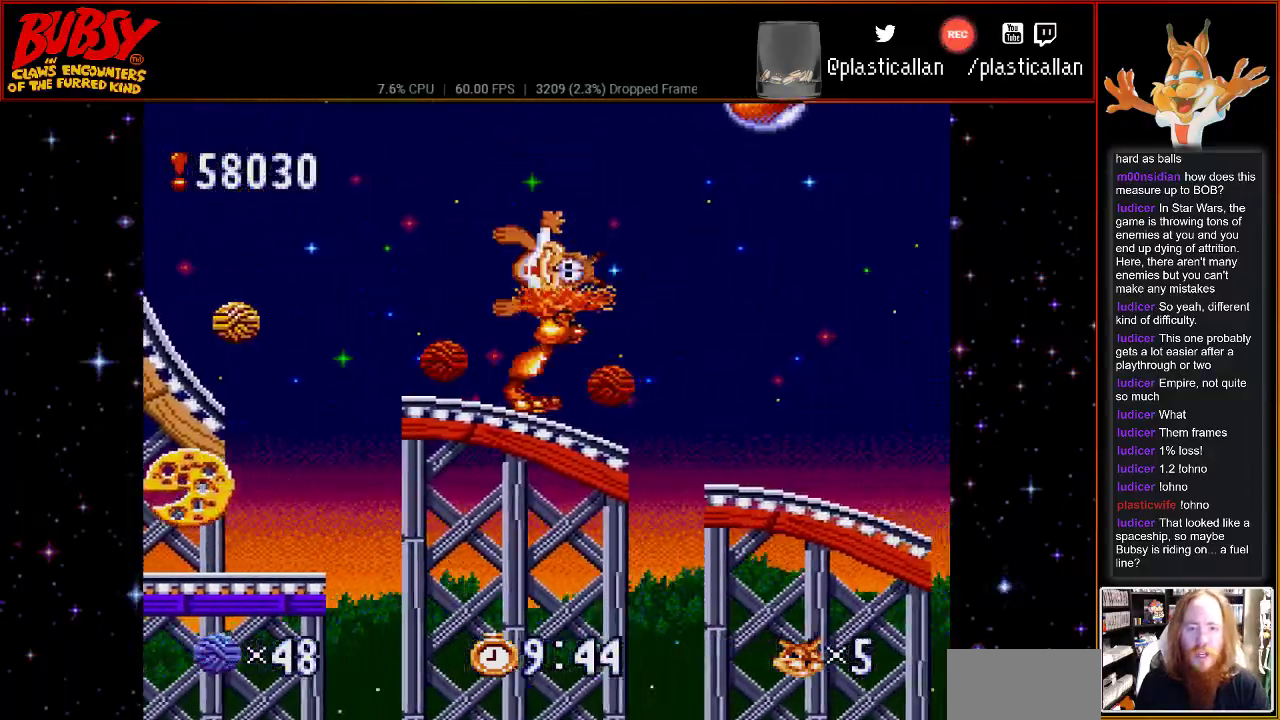
{"buttons": ["DPAD_DOWN", "DPAD_RIGHT"]}
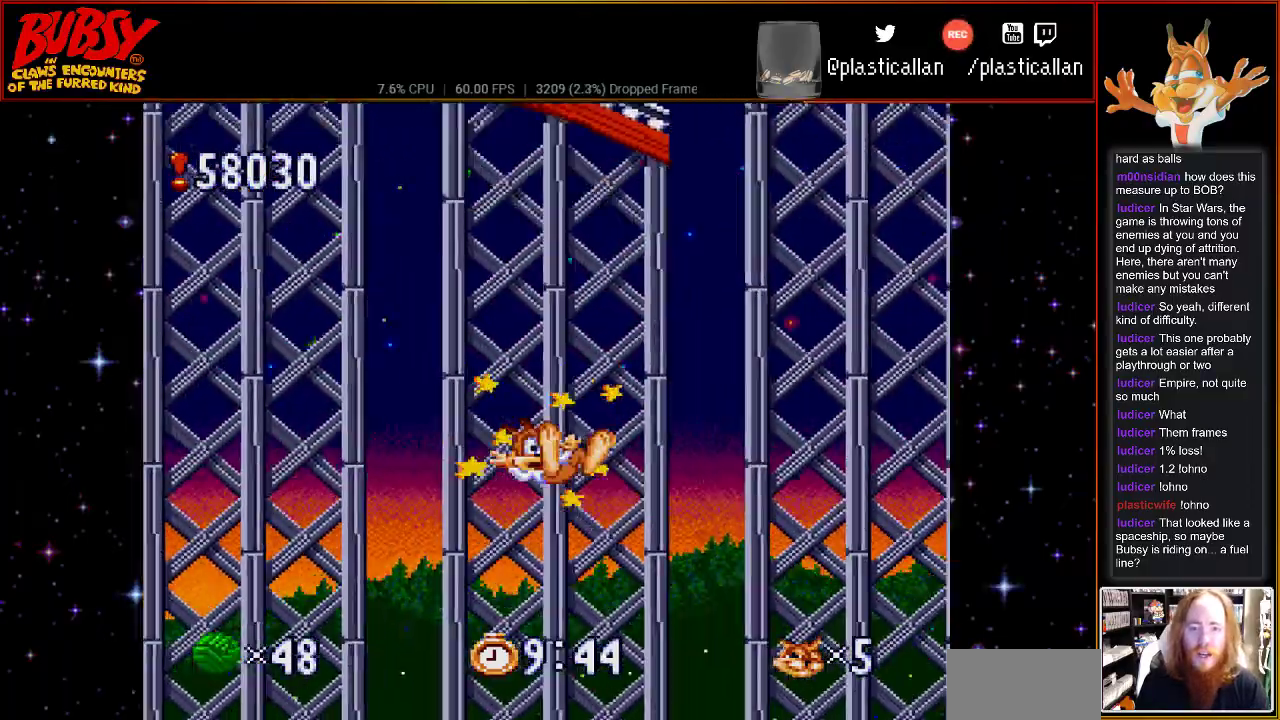
{"buttons": ["DPAD_DOWN", "DPAD_LEFT"], "events": [[33, "DPAD_RIGHT", "up"], [83, "DPAD_LEFT", "down"], [217, "DPAD_LEFT", "up"], [217, "DPAD_RIGHT", "down"], [317, "DPAD_RIGHT", "up"], [467, "DPAD_LEFT", "down"]]}
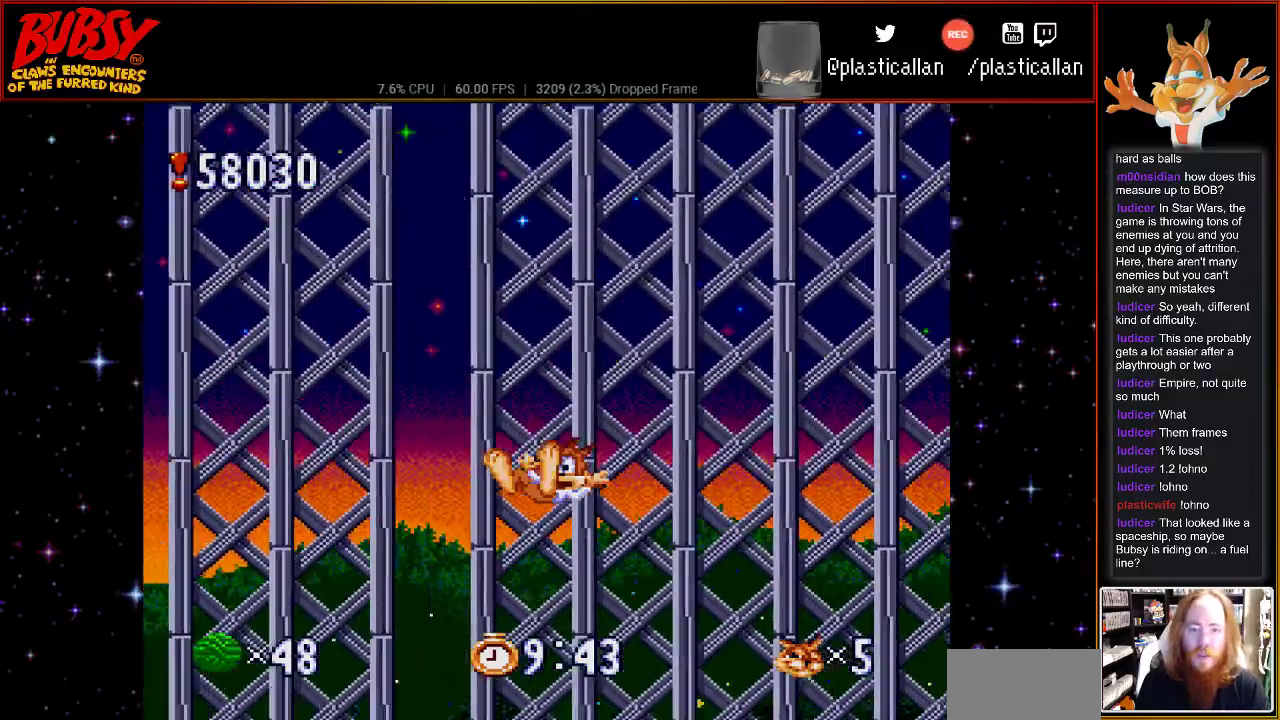
{"buttons": ["DPAD_DOWN", "DPAD_LEFT"], "events": []}
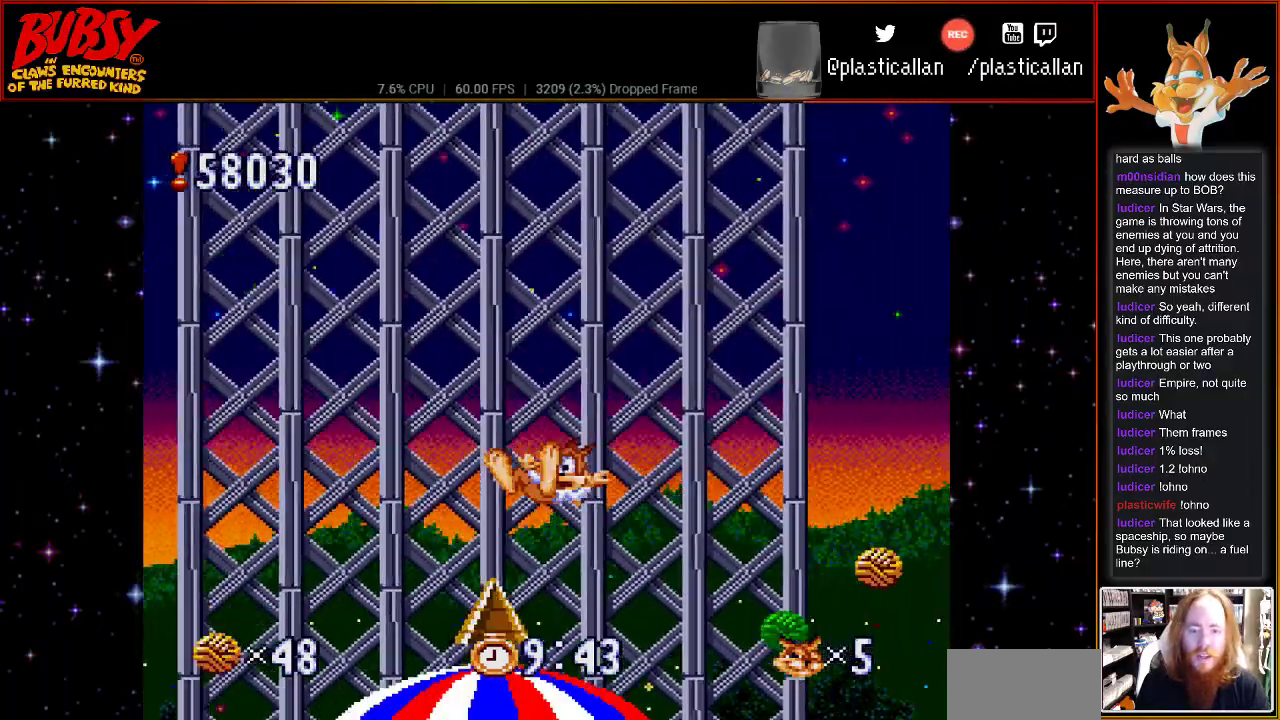
{"buttons": ["DPAD_DOWN", "DPAD_LEFT"], "events": []}
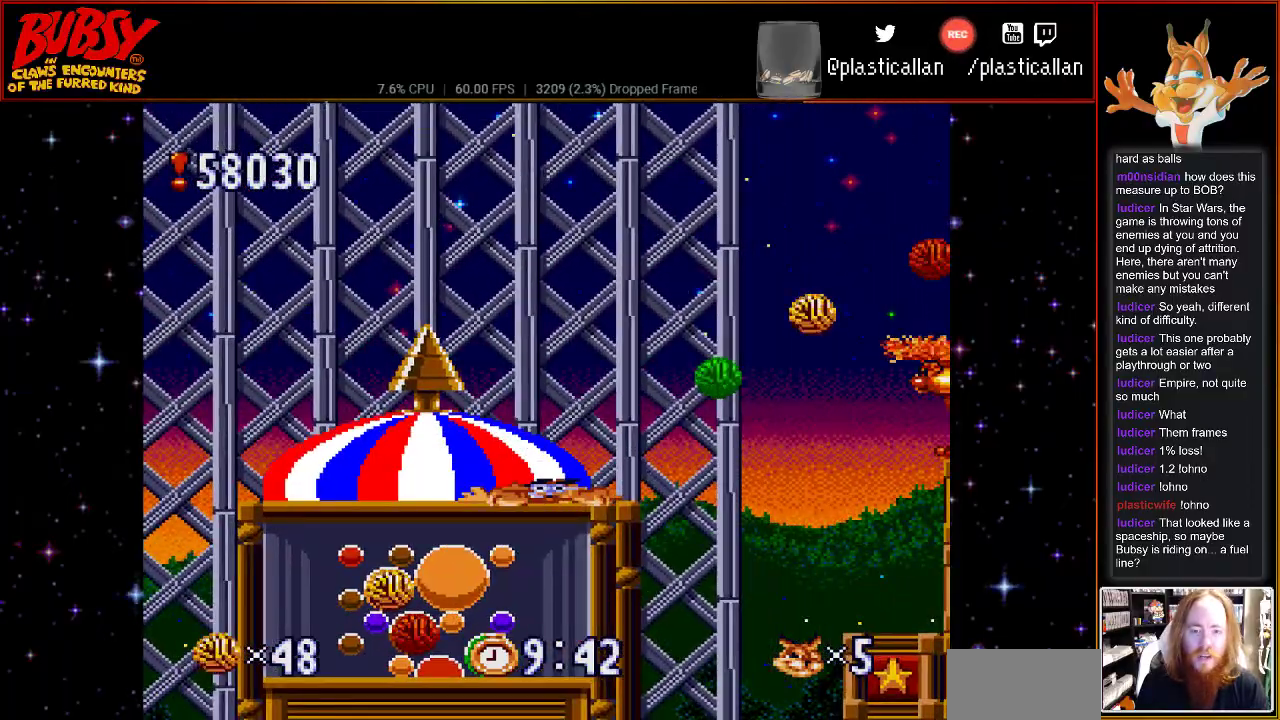
{"buttons": [], "events": [[267, "DPAD_DOWN", "up"], [267, "DPAD_LEFT", "up"]]}
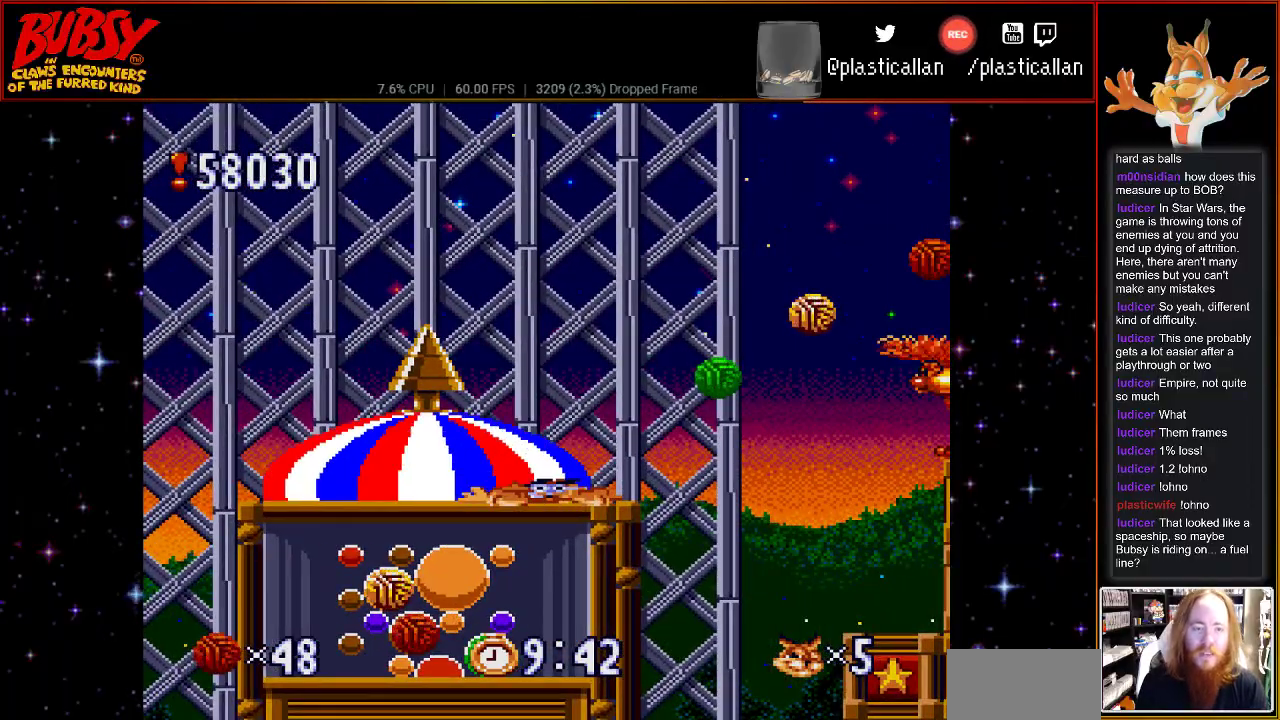
{"buttons": [], "events": []}
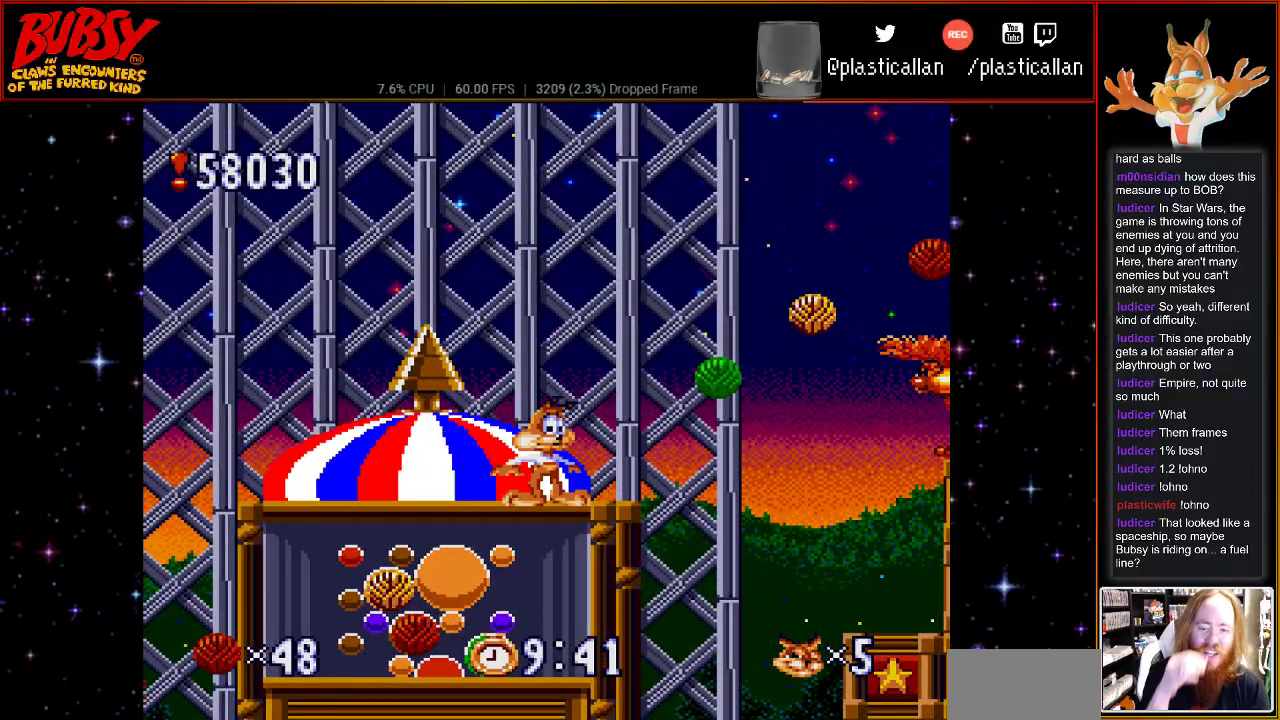
{"buttons": [], "events": []}